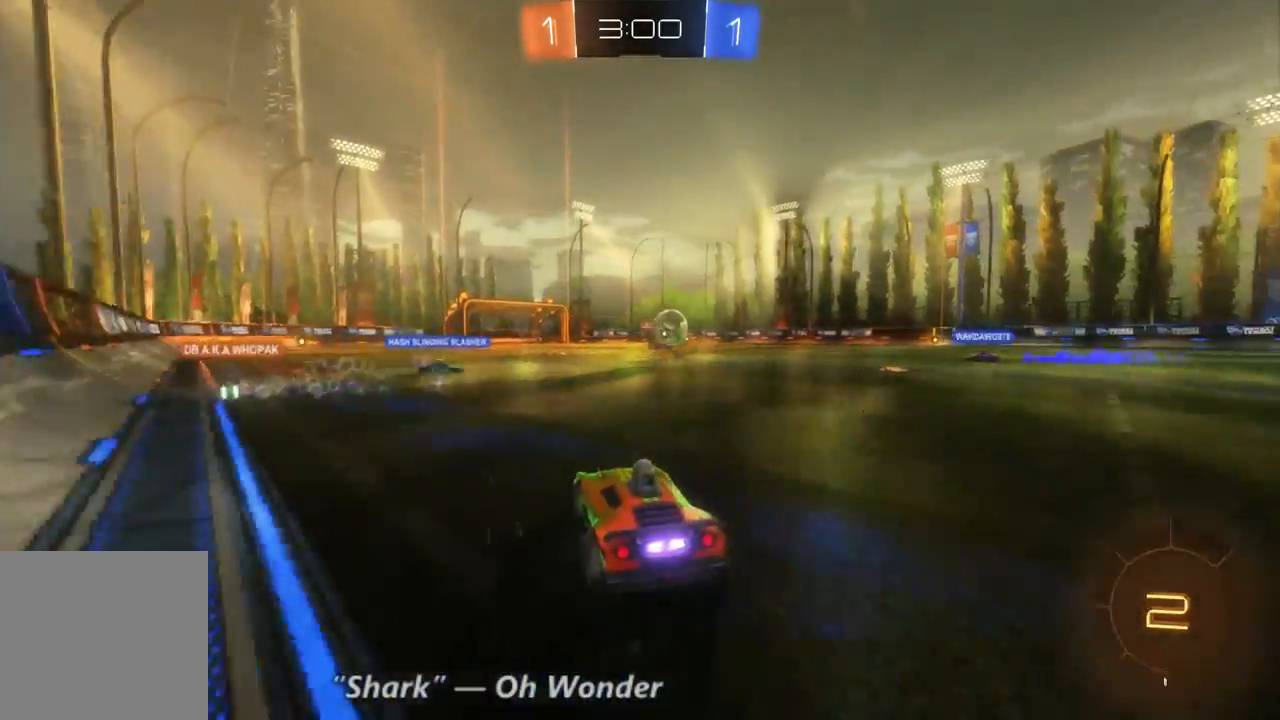
Gameplay with a controller (Xbox layout); each line is a JSON object with the inputs held at the frame after it (dt_ms = milliseconds from this image to that frame). "events" lists button and stick changes between this image and that frame as [ms after this image, input, new state], when the widget could be followed in between. Not read: A DPAD_DOWN L3 R3.
{"dt_ms": 500, "buttons": ["R2"], "left_stick": "center", "right_stick": "center", "events": []}
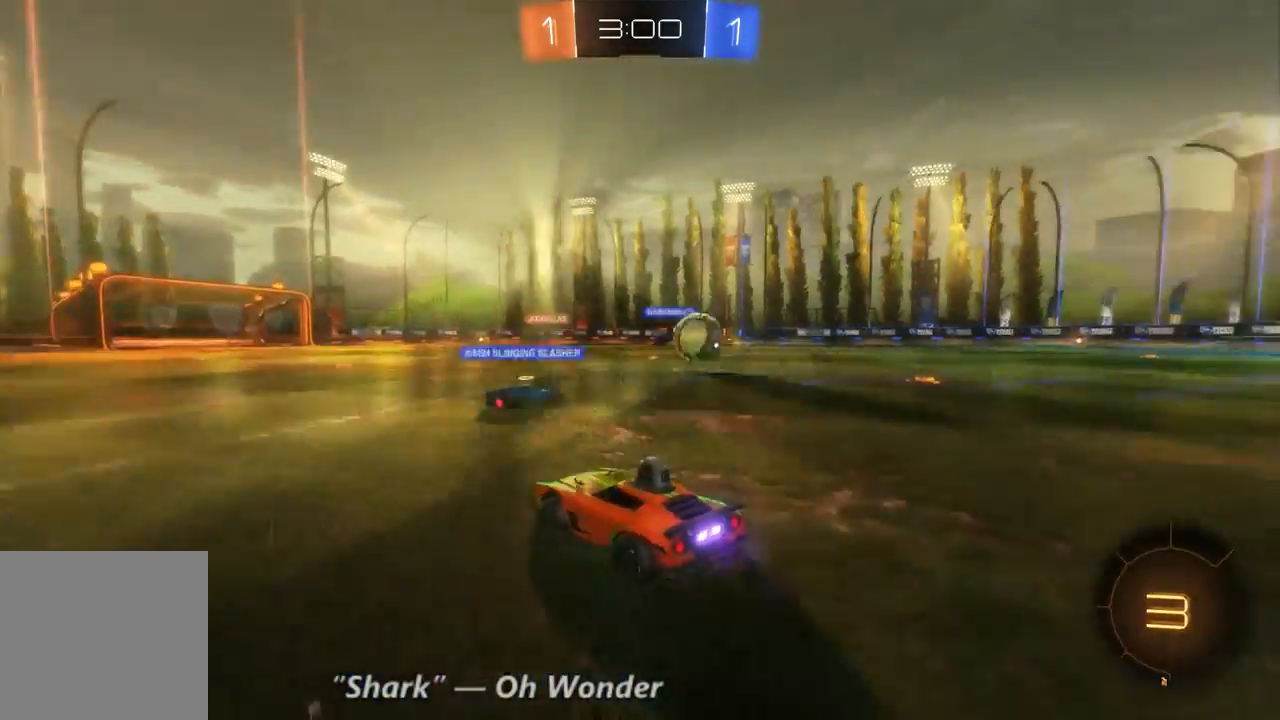
{"dt_ms": 500, "buttons": ["L1", "R2"], "left_stick": "right", "right_stick": "center", "events": [[233, "left_stick", "right"], [500, "L1", "down"]]}
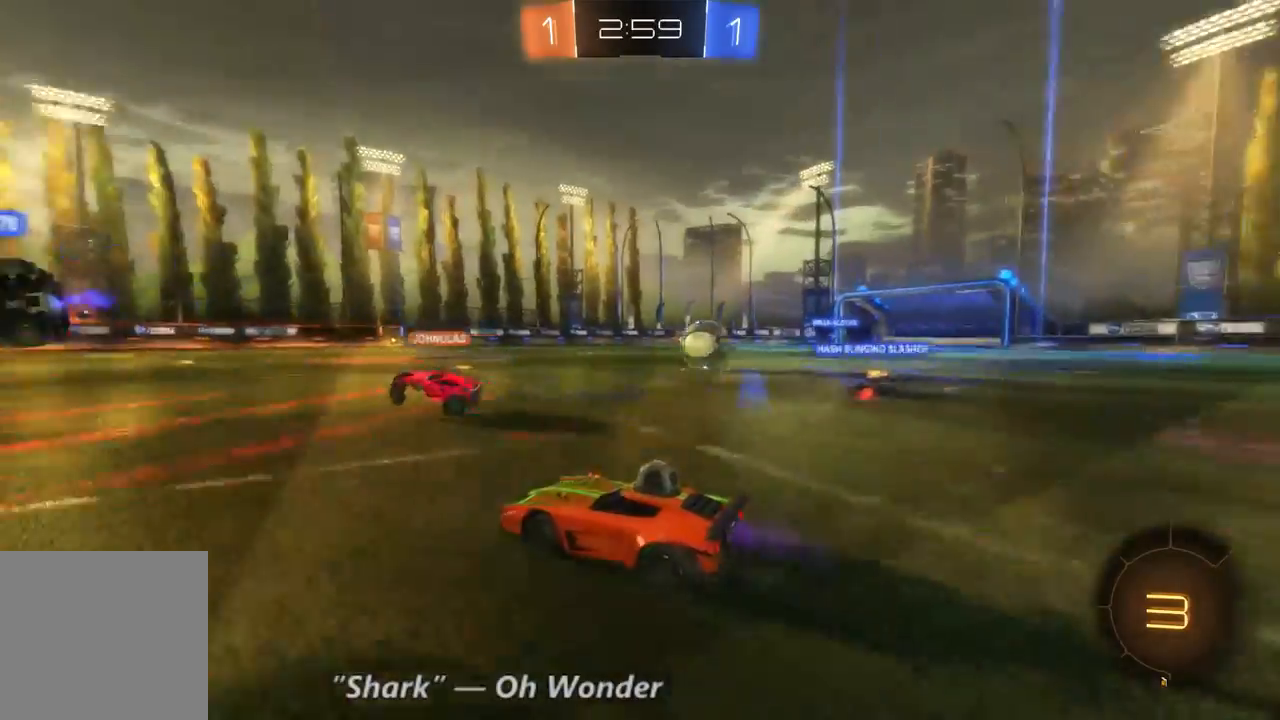
{"dt_ms": 1000, "buttons": ["R2"], "left_stick": "center", "right_stick": "center", "events": [[100, "L1", "up"], [367, "left_stick", "center"], [533, "left_stick", "left"], [733, "left_stick", "up-left"], [933, "left_stick", "center"]]}
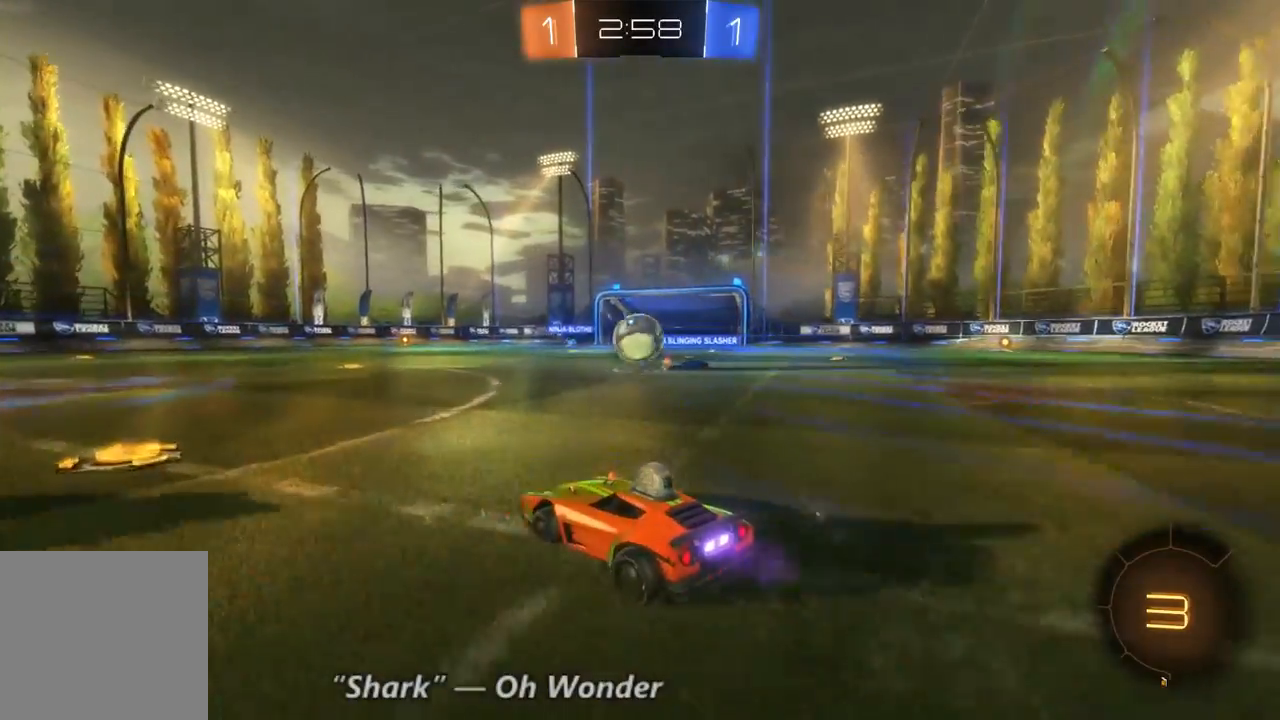
{"dt_ms": 500, "buttons": ["R2"], "left_stick": "center", "right_stick": "center", "events": []}
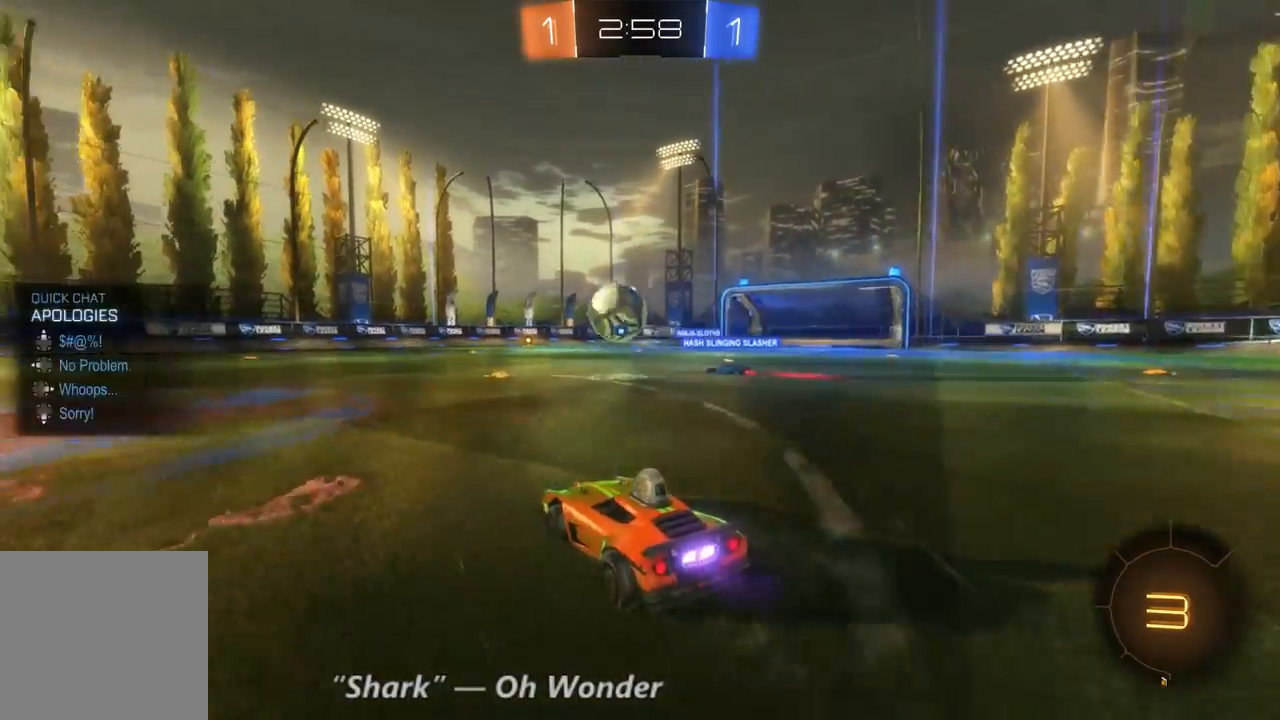
{"dt_ms": 500, "buttons": ["R2"], "left_stick": "left", "right_stick": "center", "events": [[33, "DPAD_LEFT", "down"], [133, "DPAD_LEFT", "up"], [300, "left_stick", "left"]]}
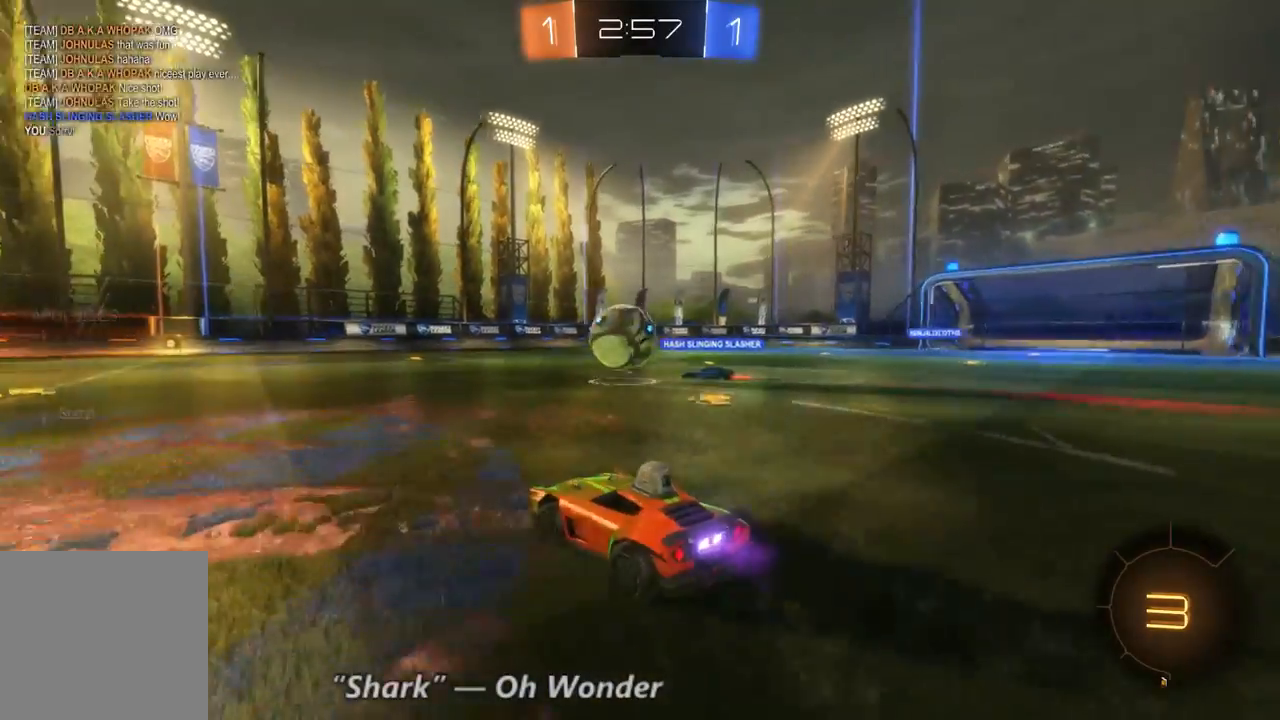
{"dt_ms": 500, "buttons": ["R2"], "left_stick": "up-left", "right_stick": "center", "events": [[133, "left_stick", "center"], [233, "left_stick", "up-left"]]}
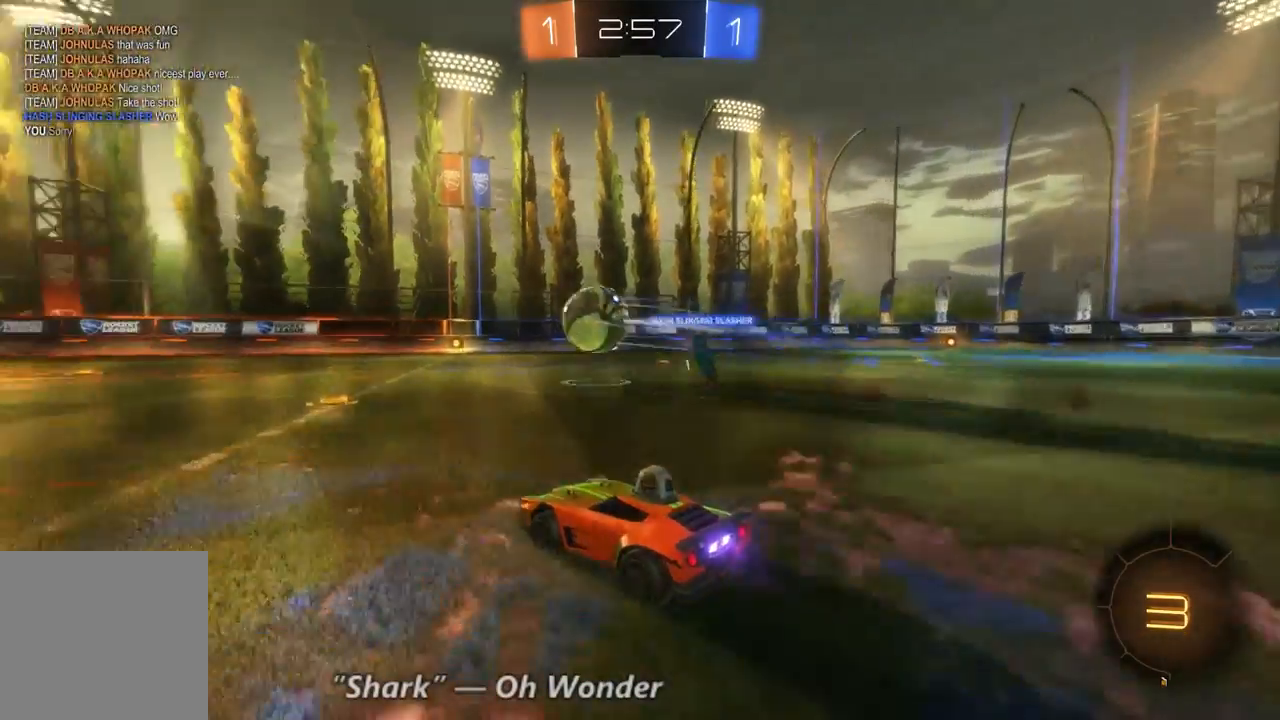
{"dt_ms": 500, "buttons": ["R2"], "left_stick": "right", "right_stick": "center", "events": [[333, "left_stick", "up-right"], [433, "left_stick", "right"]]}
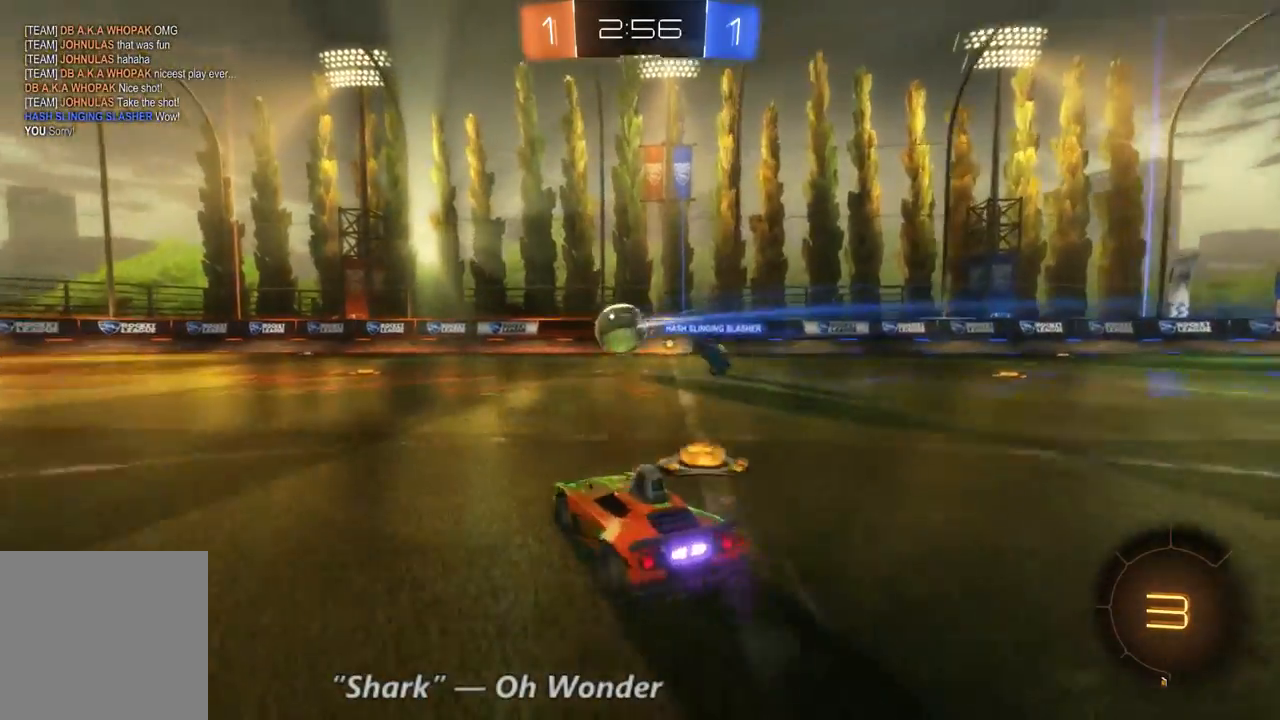
{"dt_ms": 500, "buttons": ["R2"], "left_stick": "center", "right_stick": "center", "events": [[133, "left_stick", "up-left"], [500, "left_stick", "center"]]}
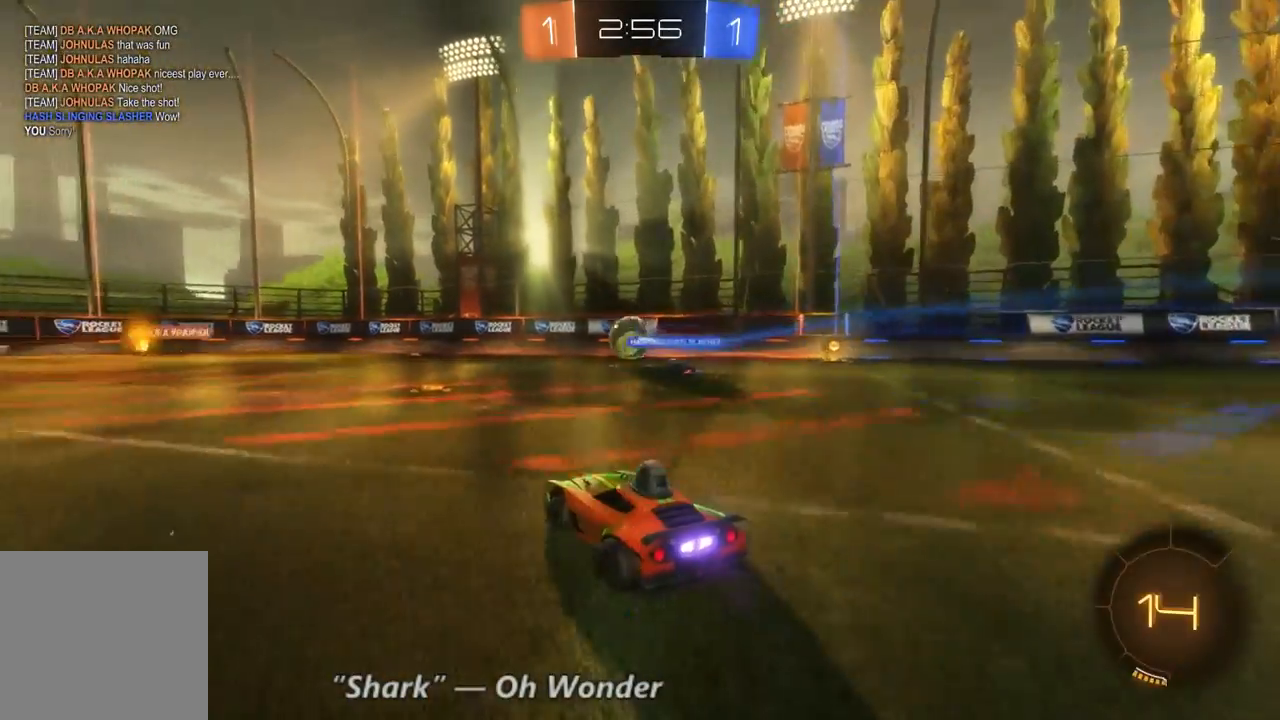
{"dt_ms": 500, "buttons": ["R2"], "left_stick": "up-left", "right_stick": "center", "events": [[467, "left_stick", "up-left"]]}
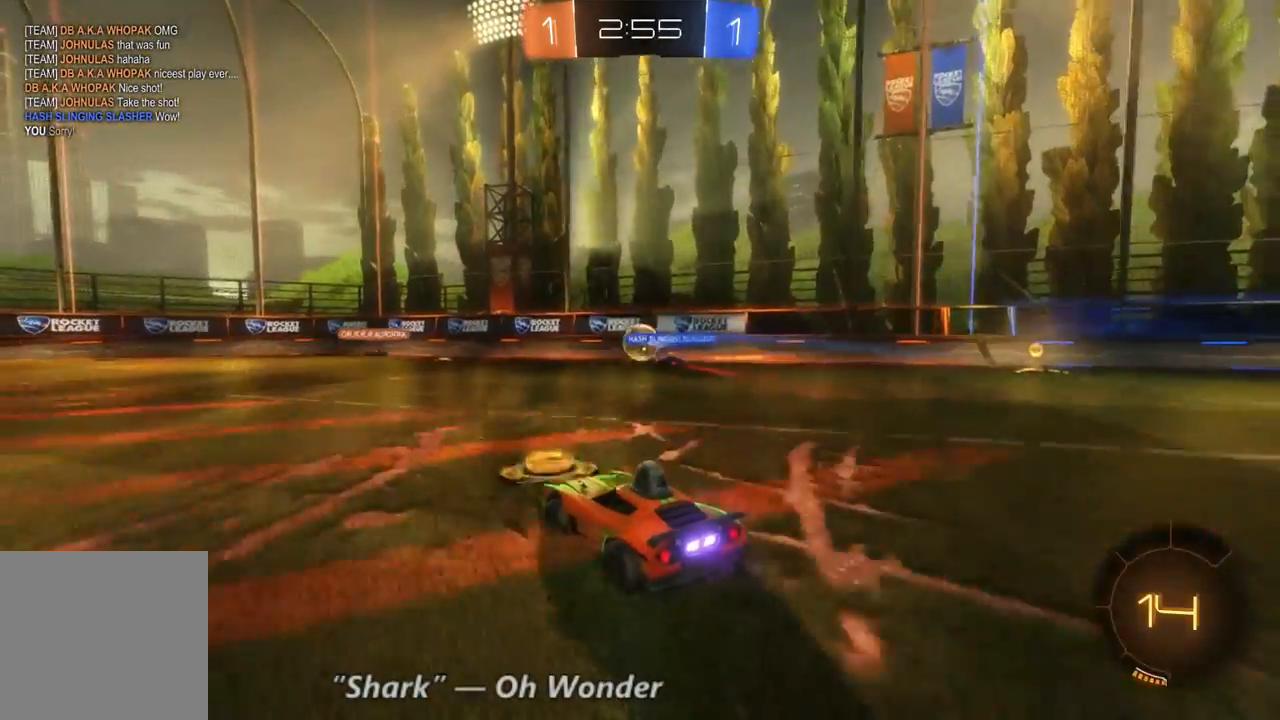
{"dt_ms": 500, "buttons": ["R2"], "left_stick": "center", "right_stick": "center", "events": [[267, "left_stick", "left"], [433, "left_stick", "center"]]}
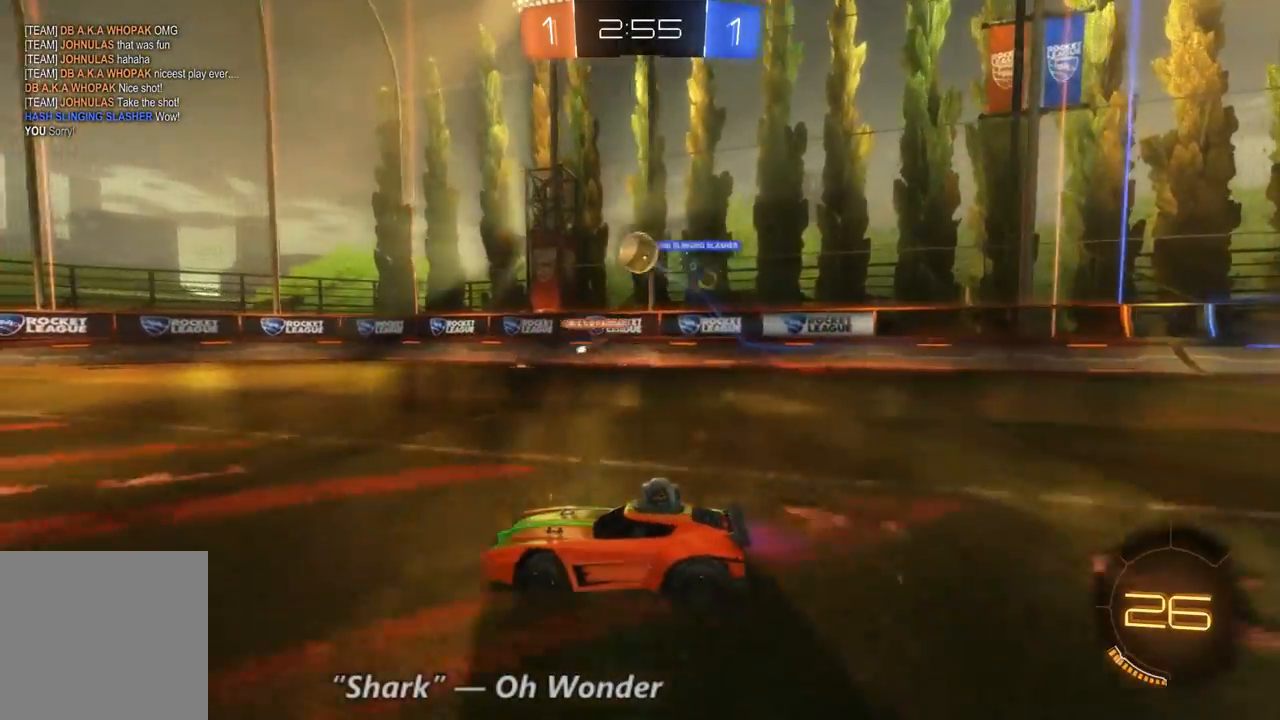
{"dt_ms": 500, "buttons": ["R2"], "left_stick": "center", "right_stick": "center", "events": []}
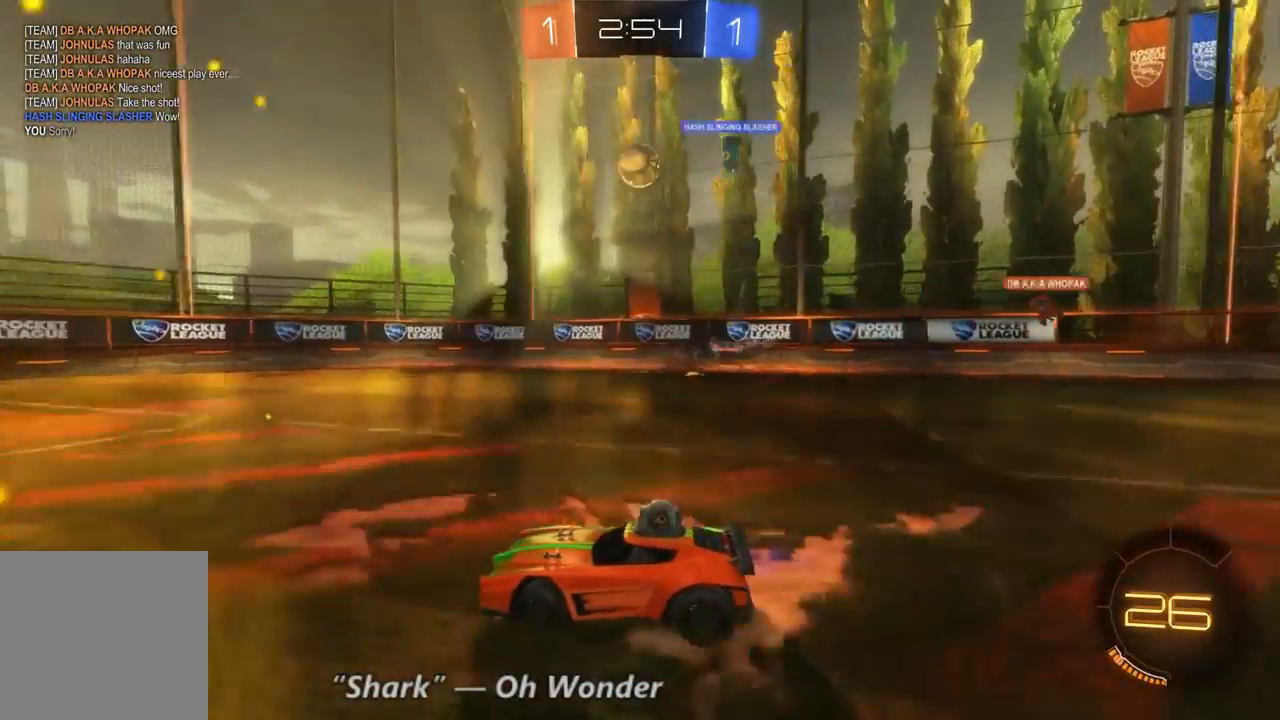
{"dt_ms": 500, "buttons": ["R2"], "left_stick": "center", "right_stick": "center", "events": []}
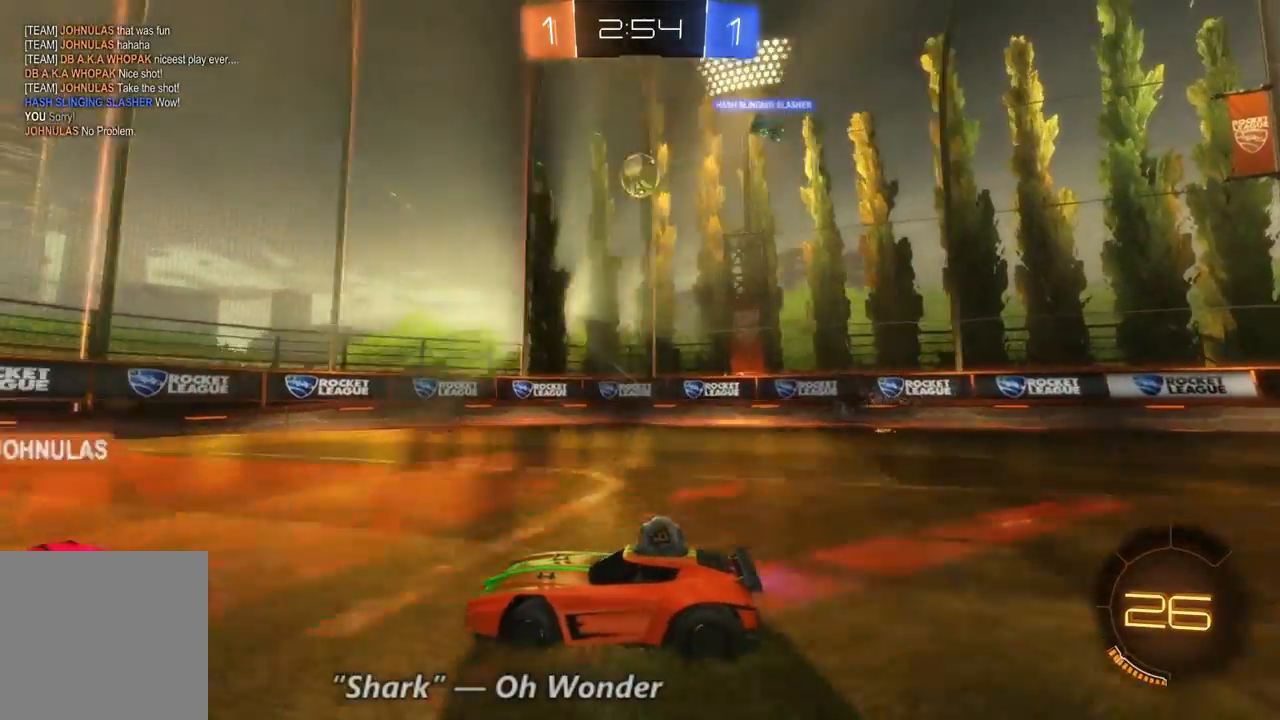
{"dt_ms": 500, "buttons": ["L2"], "left_stick": "right", "right_stick": "center", "events": [[233, "R2", "up"], [300, "L2", "down"], [300, "left_stick", "right"]]}
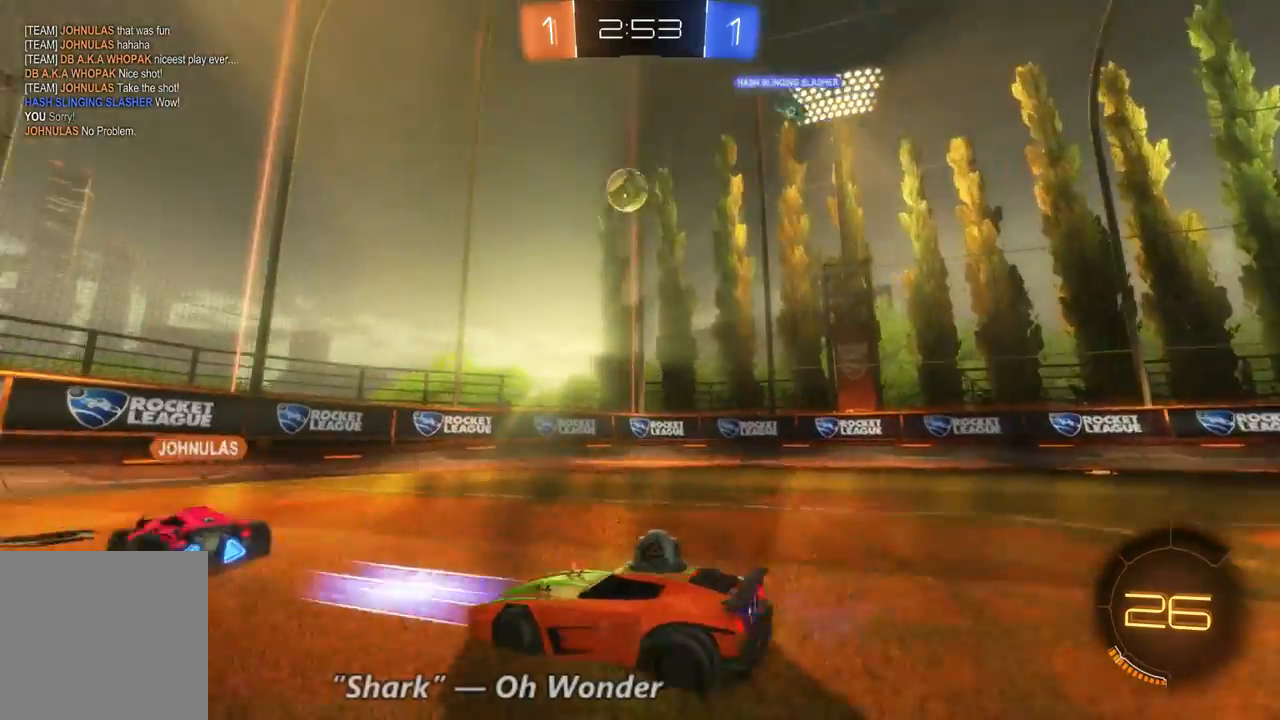
{"dt_ms": 500, "buttons": [], "left_stick": "center", "right_stick": "center", "events": [[67, "L2", "up"], [67, "left_stick", "center"], [133, "left_stick", "left"], [267, "R2", "down"], [467, "R2", "up"], [467, "left_stick", "center"]]}
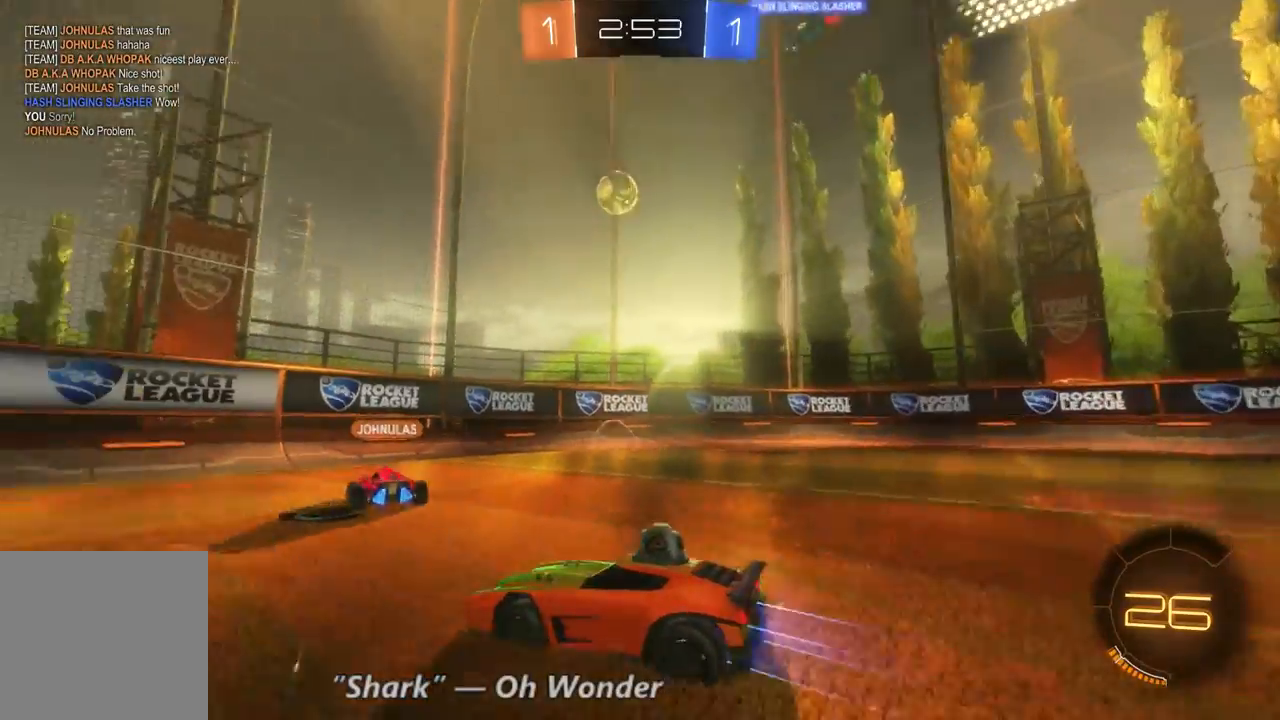
{"dt_ms": 500, "buttons": ["R2"], "left_stick": "up-left", "right_stick": "center", "events": [[67, "left_stick", "right"], [433, "left_stick", "up-left"], [467, "R2", "down"]]}
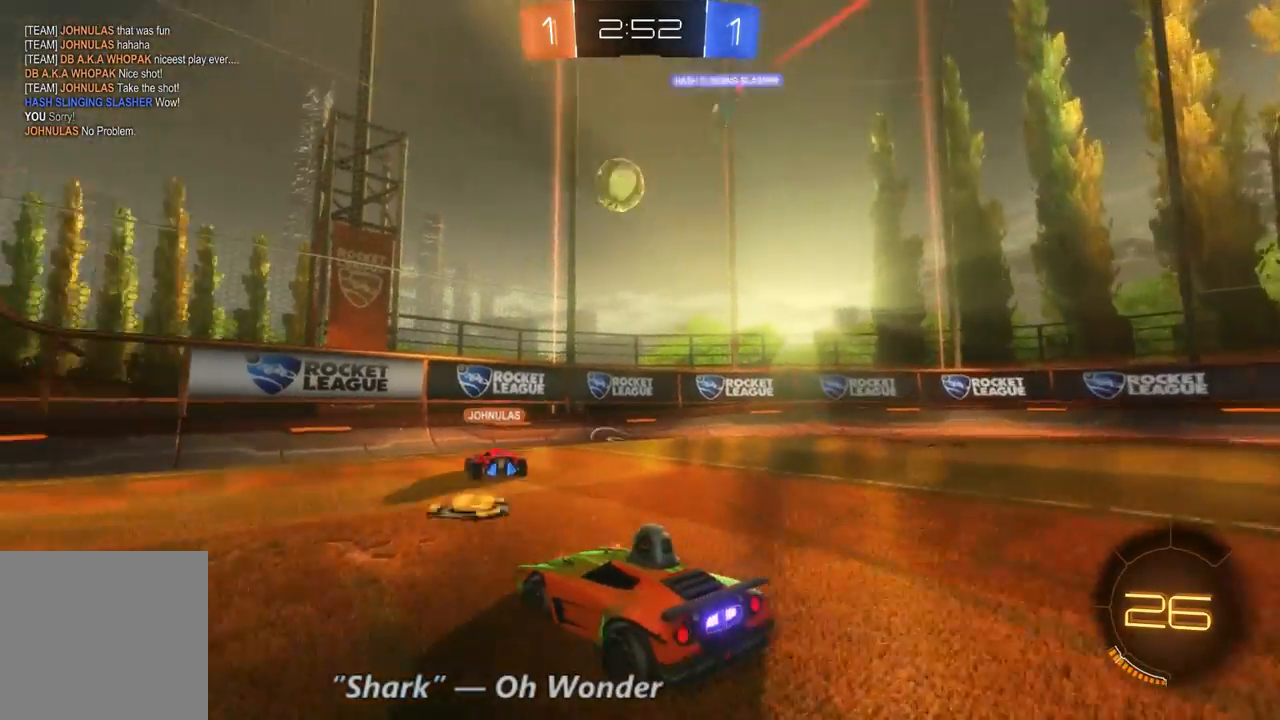
{"dt_ms": 1000, "buttons": ["R2"], "left_stick": "right", "right_stick": "center", "events": [[267, "left_stick", "center"], [433, "left_stick", "left"], [567, "left_stick", "center"], [767, "left_stick", "right"]]}
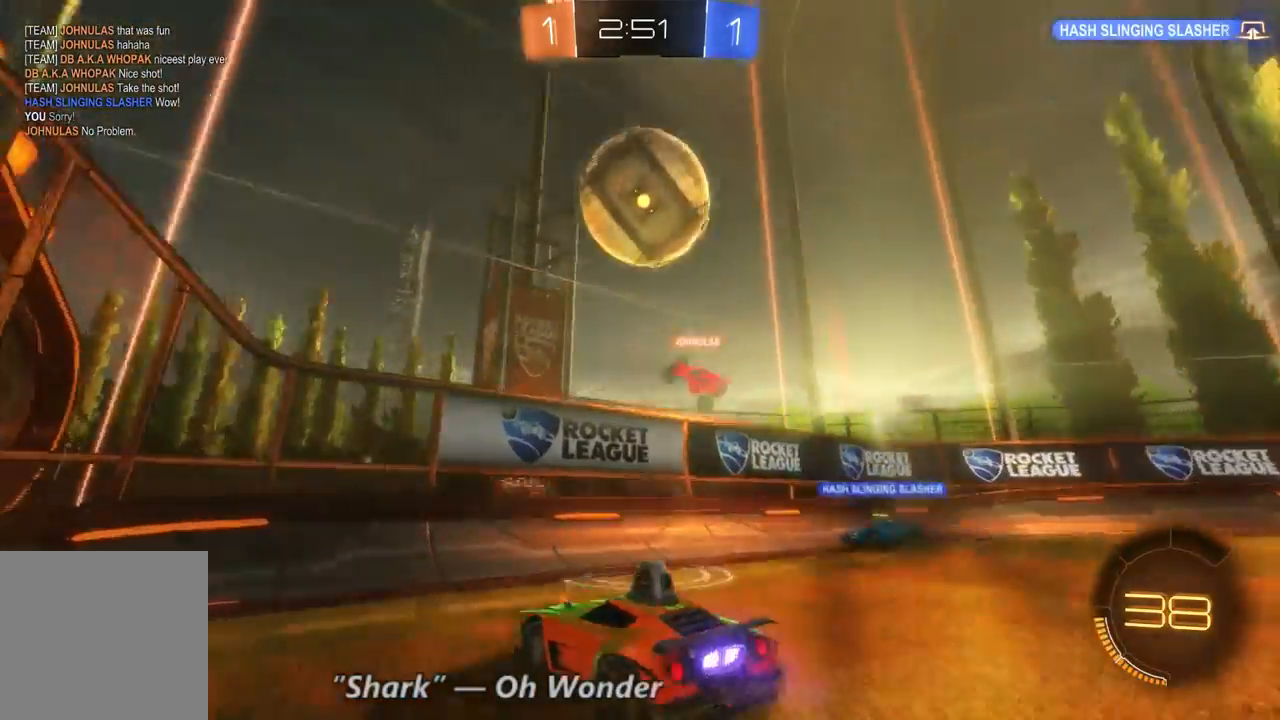
{"dt_ms": 500, "buttons": ["R2"], "left_stick": "left", "right_stick": "center", "events": [[100, "left_stick", "up-left"], [200, "left_stick", "left"]]}
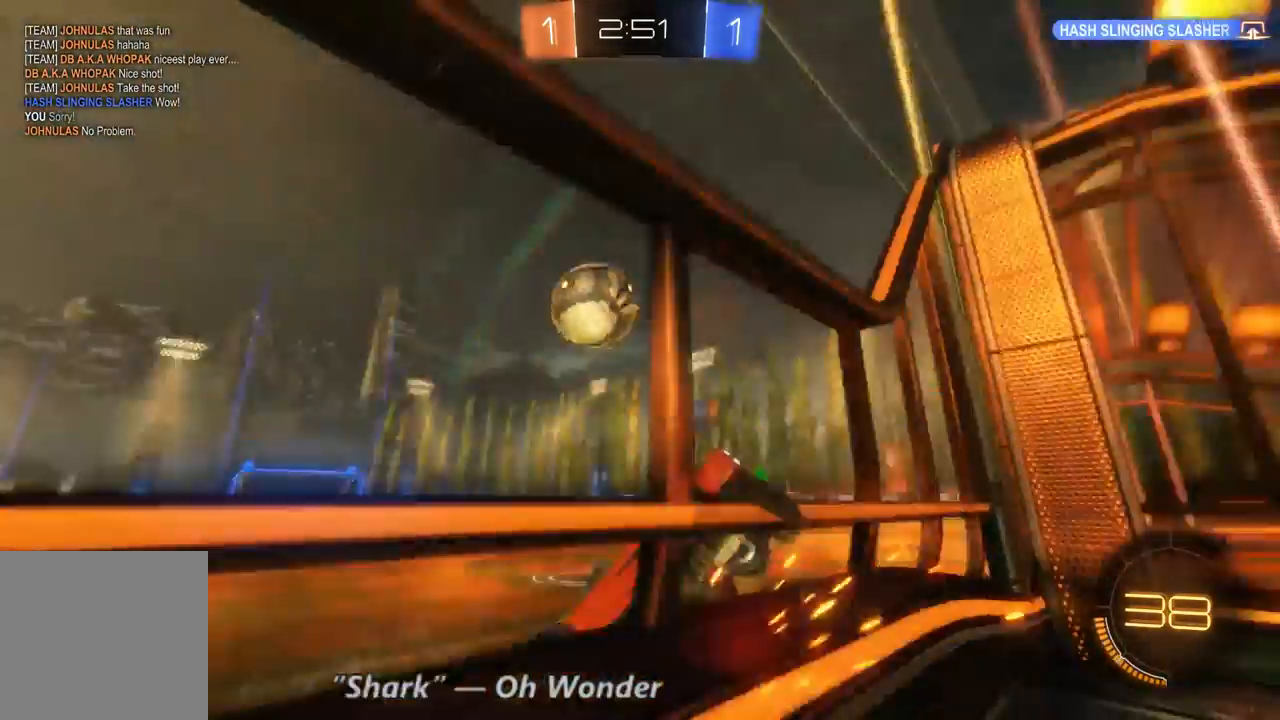
{"dt_ms": 500, "buttons": ["R2"], "left_stick": "left", "right_stick": "center", "events": []}
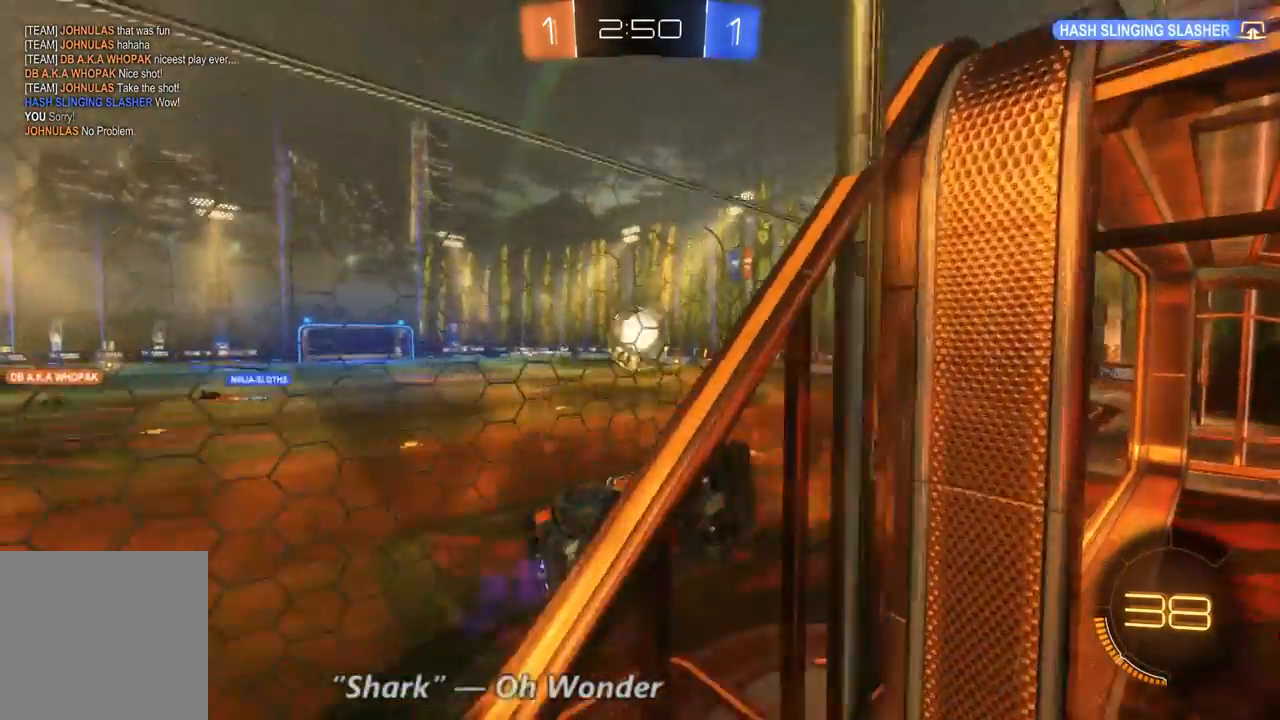
{"dt_ms": 500, "buttons": ["R2"], "left_stick": "down", "right_stick": "center", "events": [[133, "left_stick", "down-left"], [233, "left_stick", "down"]]}
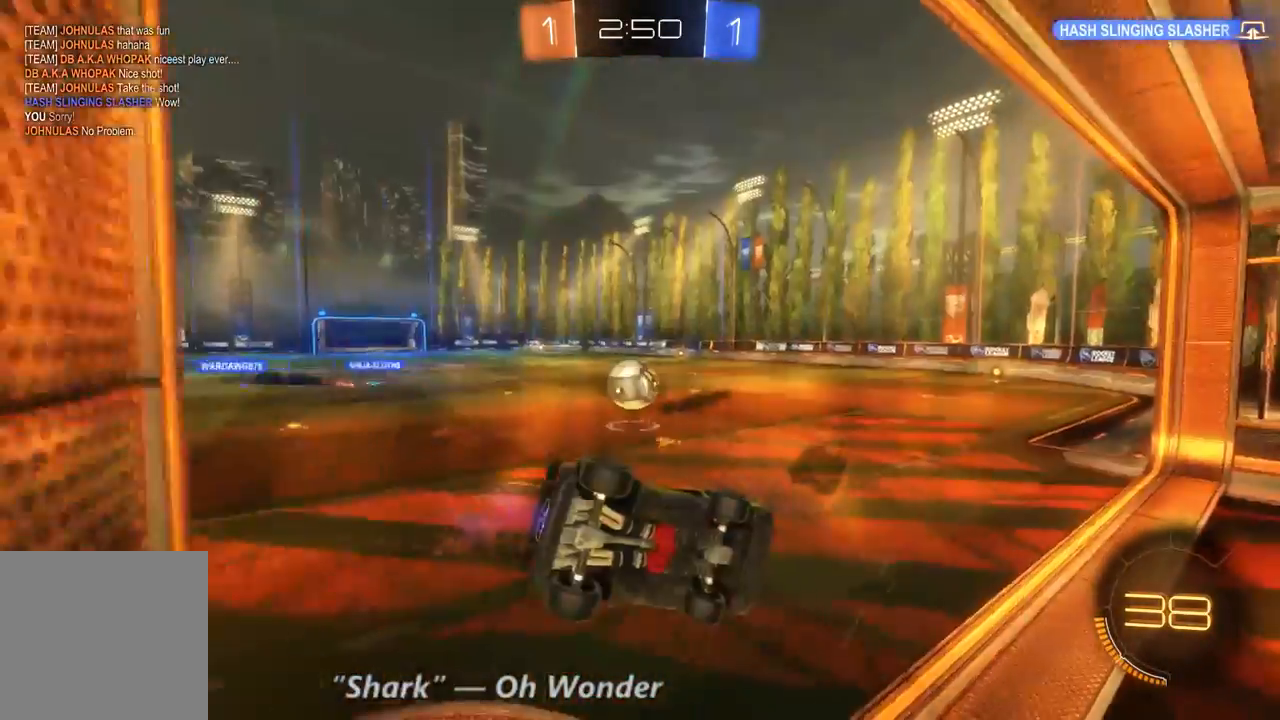
{"dt_ms": 500, "buttons": ["R2"], "left_stick": "center", "right_stick": "center", "events": [[100, "left_stick", "right"], [267, "left_stick", "center"]]}
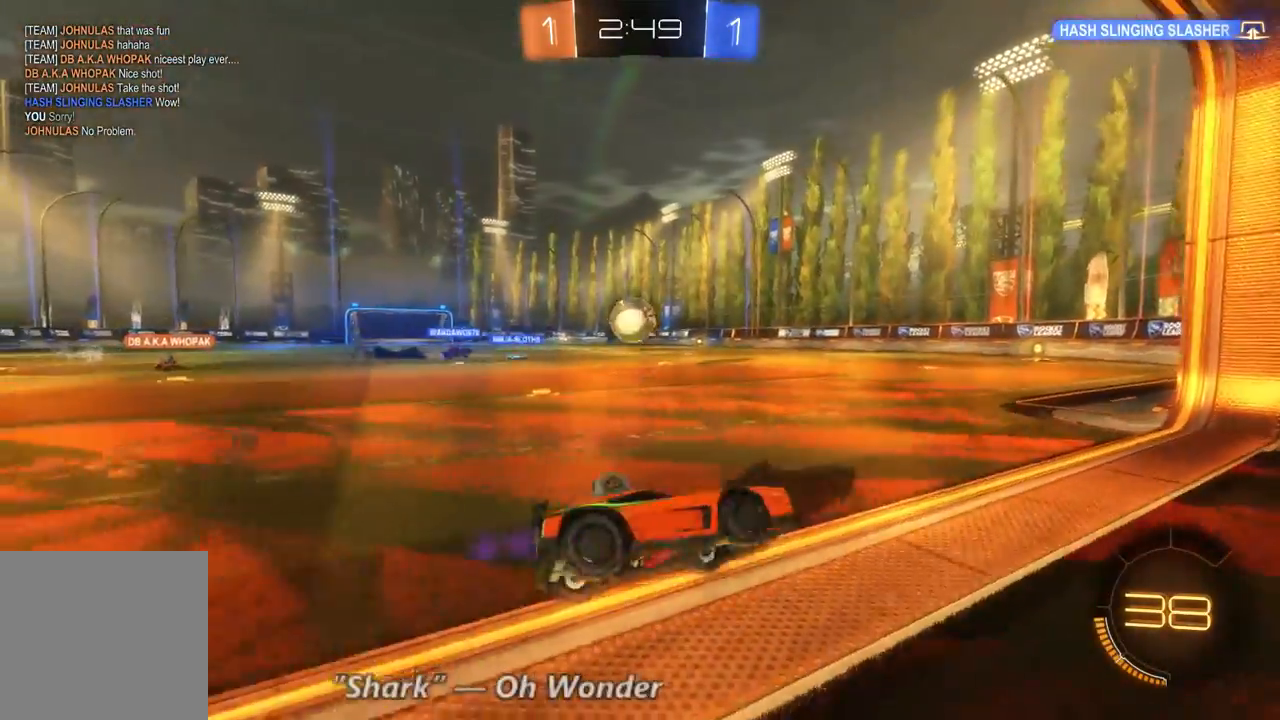
{"dt_ms": 1000, "buttons": [], "left_stick": "left", "right_stick": "center", "events": [[167, "left_stick", "left"], [533, "R2", "up"], [533, "left_stick", "right"], [567, "L2", "down"], [633, "left_stick", "center"], [733, "L2", "up"], [900, "left_stick", "left"]]}